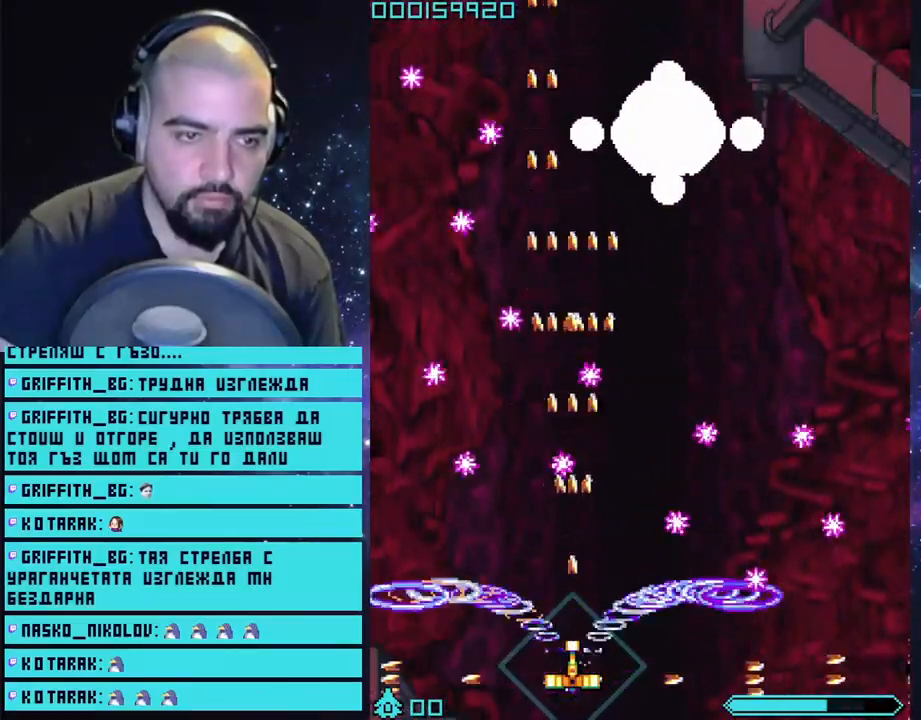
Gameplay with a controller (PlayStation layout); each line is a JSON object with the inputs held at the frame after it. "events" lists button and stick changes between this image and that frame as [ms after this image, input, new state], when the widget could be followed in between.
{"buttons": ["CROSS"], "left_stick": "center", "right_stick": "center", "events": []}
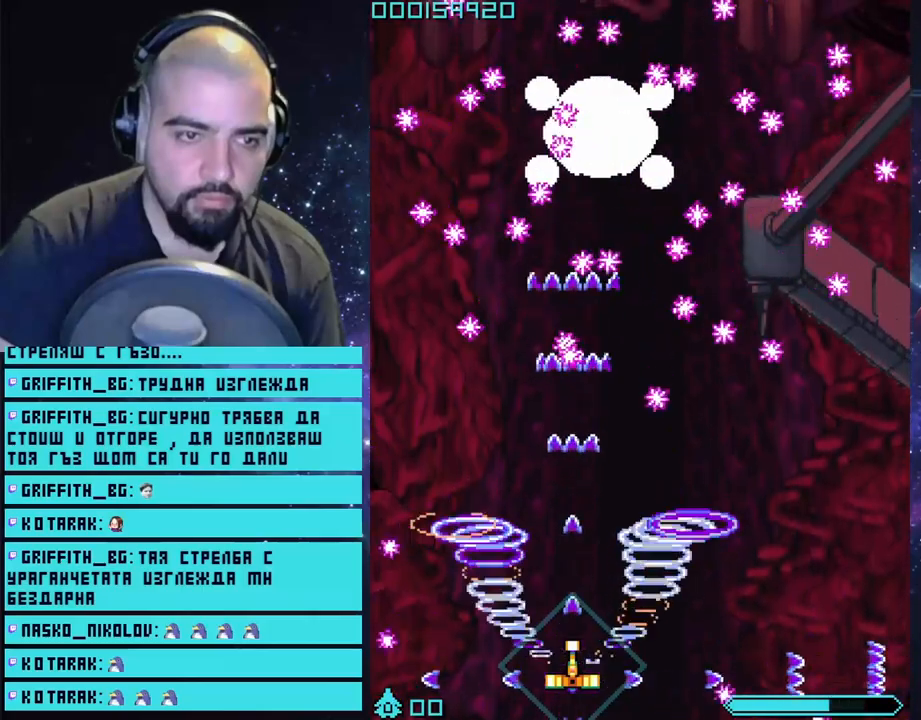
{"buttons": ["CROSS"], "left_stick": "center", "right_stick": "center", "events": [[167, "left_stick", "left"], [333, "left_stick", "center"]]}
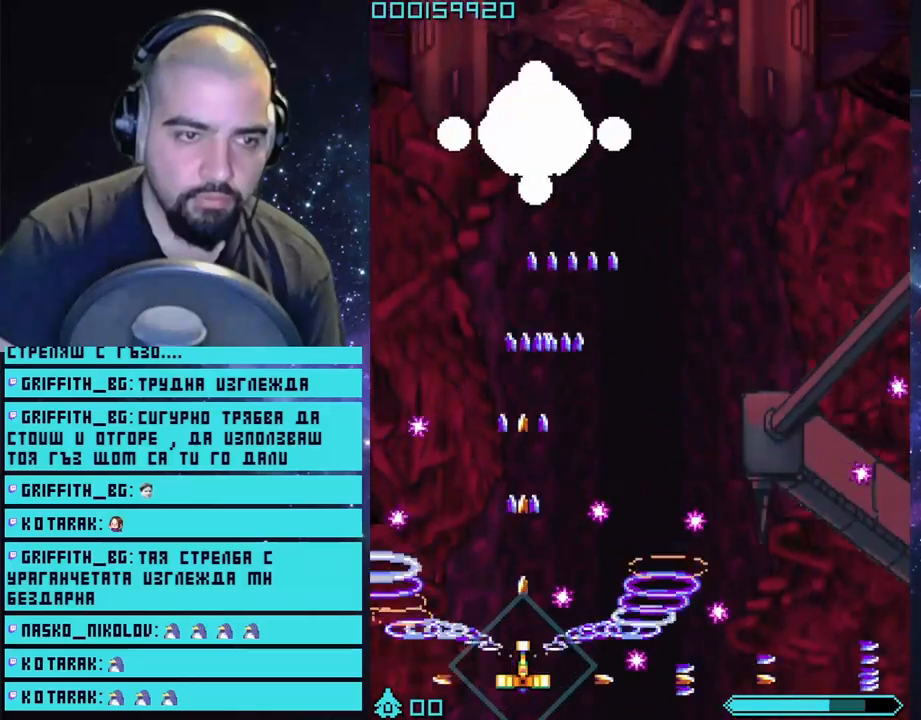
{"buttons": ["CROSS"], "left_stick": "right", "right_stick": "center", "events": [[317, "left_stick", "right"]]}
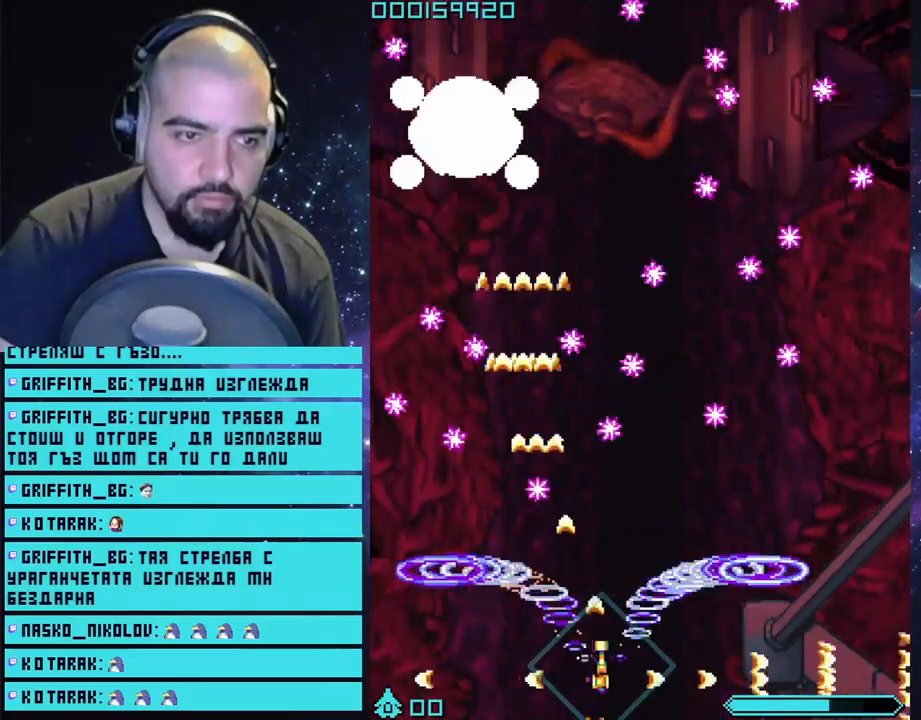
{"buttons": ["CROSS"], "left_stick": "left", "right_stick": "center", "events": [[67, "left_stick", "center"], [400, "left_stick", "left"]]}
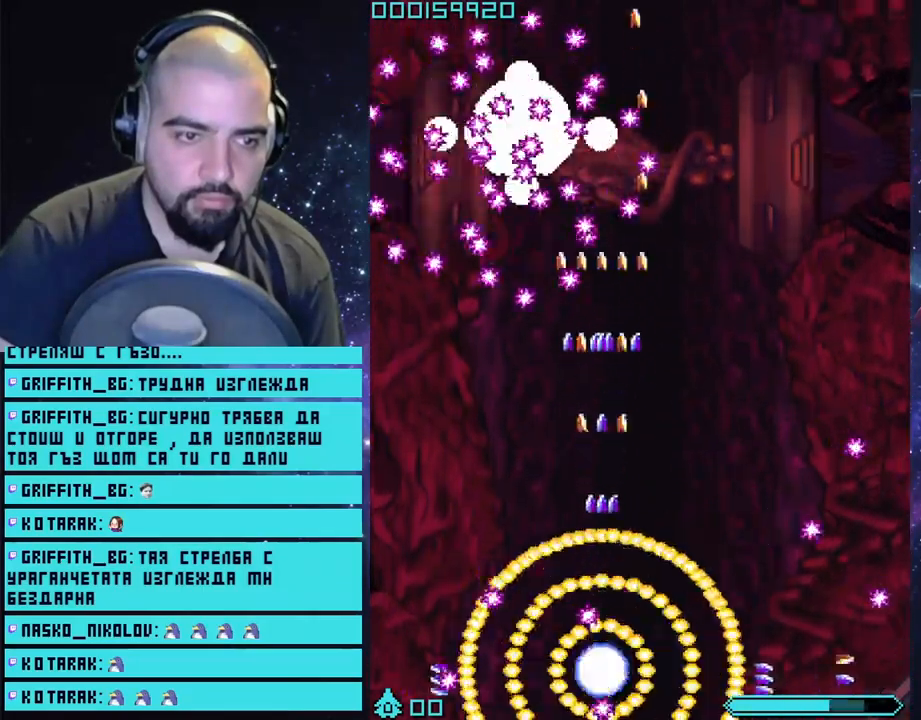
{"buttons": ["CROSS"], "left_stick": "center", "right_stick": "center", "events": [[117, "left_stick", "center"]]}
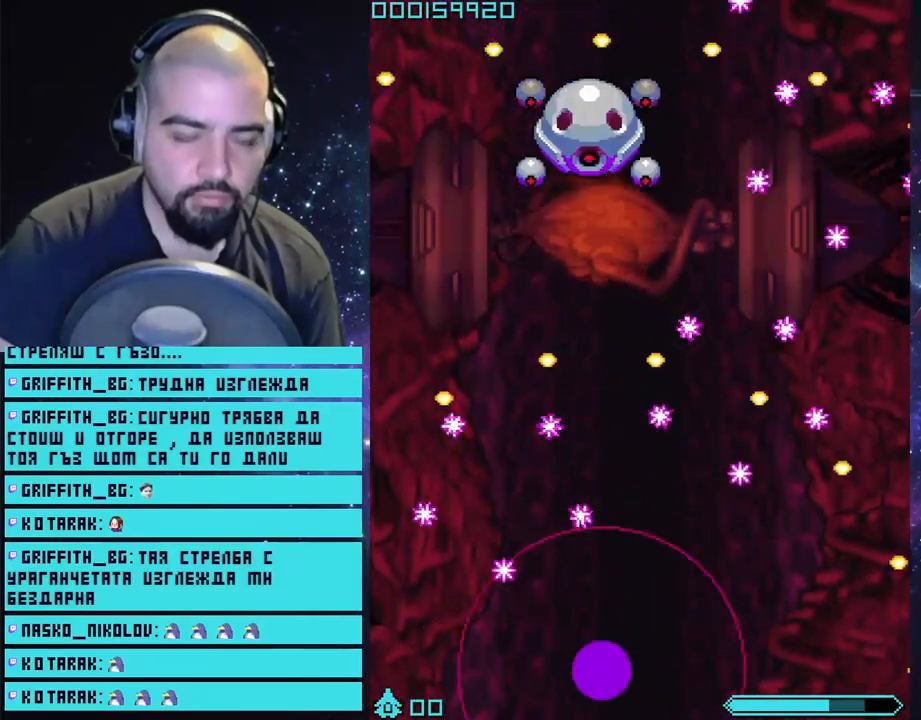
{"buttons": ["CROSS"], "left_stick": "right", "right_stick": "center", "events": [[200, "left_stick", "right"]]}
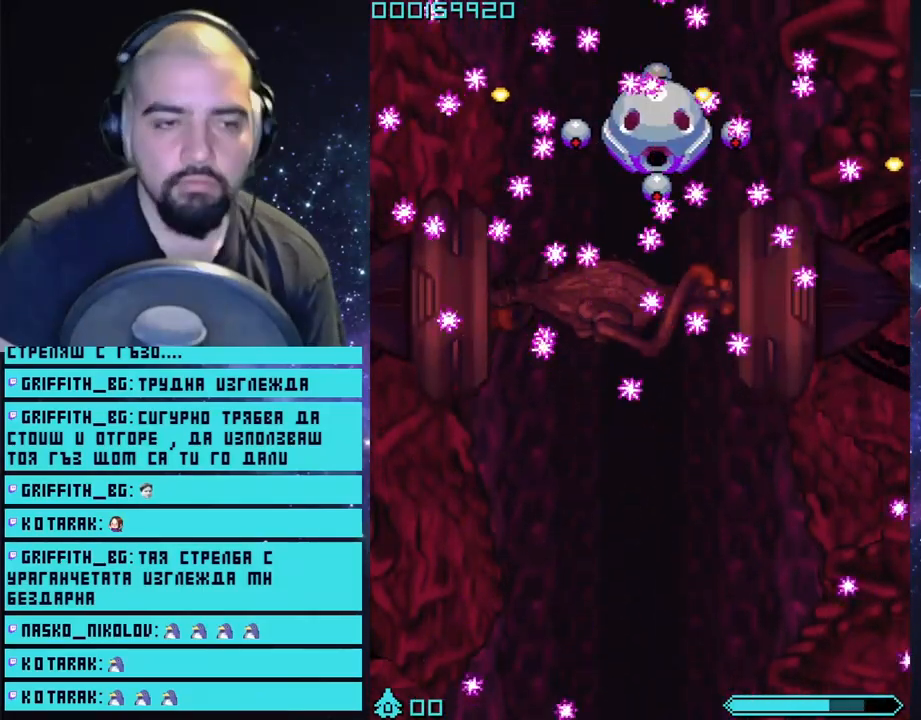
{"buttons": ["CROSS"], "left_stick": "center", "right_stick": "center", "events": [[100, "left_stick", "center"]]}
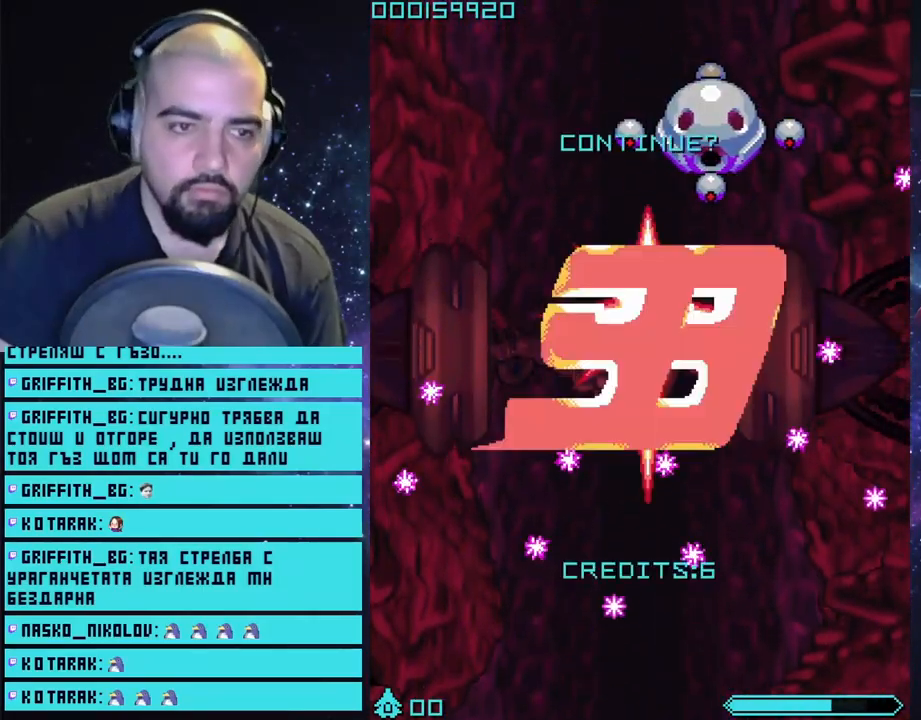
{"buttons": ["START"], "left_stick": "center", "right_stick": "center", "events": [[350, "CROSS", "up"], [483, "START", "down"]]}
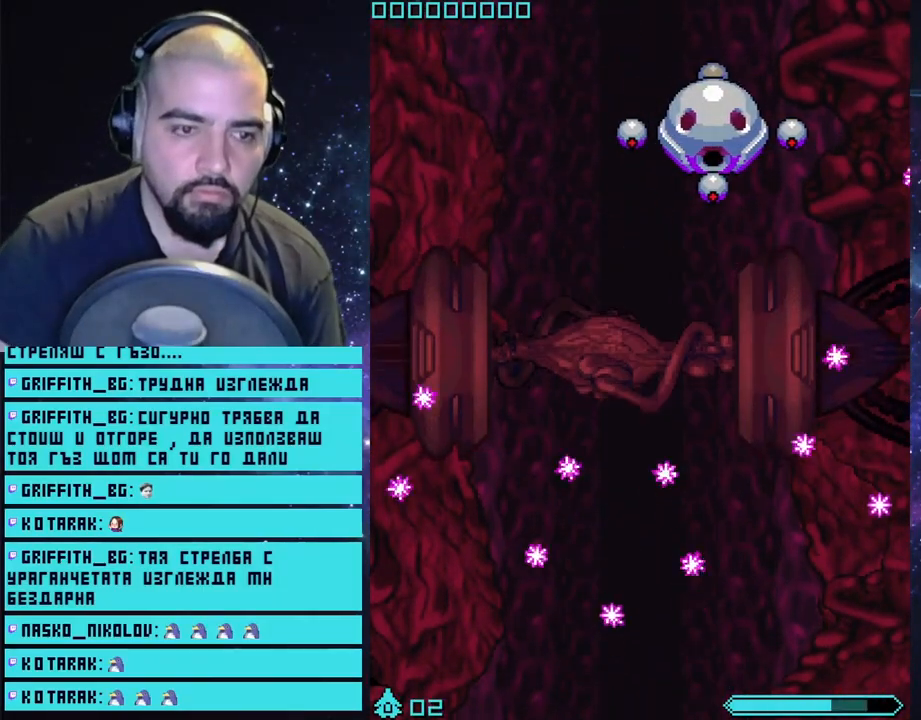
{"buttons": ["CROSS"], "left_stick": "right", "right_stick": "center", "events": [[117, "START", "up"], [267, "CROSS", "down"], [400, "left_stick", "right"]]}
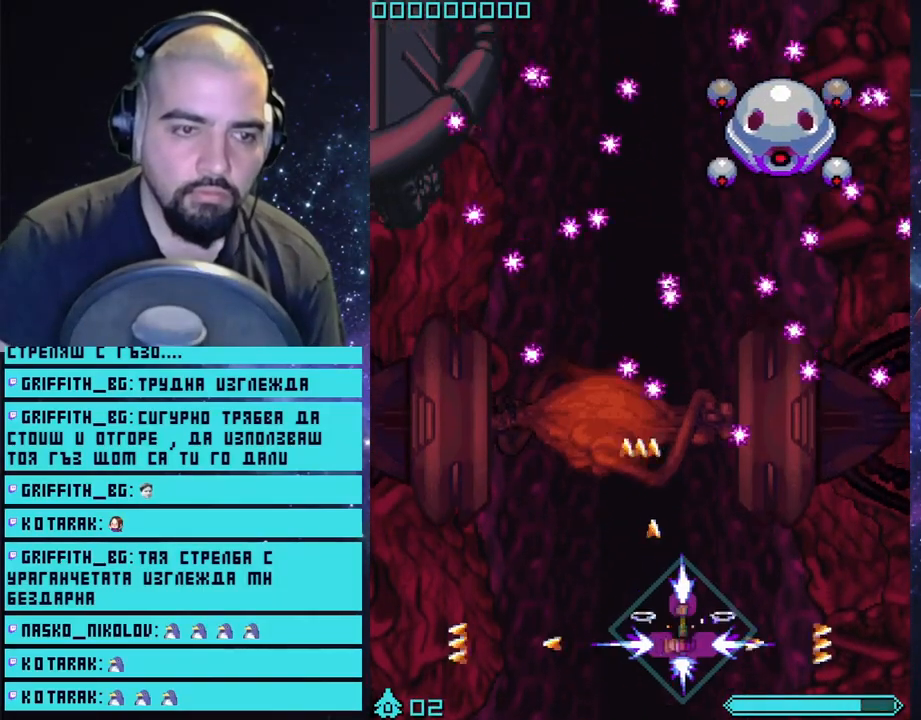
{"buttons": ["CROSS"], "left_stick": "center", "right_stick": "center", "events": [[50, "left_stick", "center"], [300, "left_stick", "left"], [417, "left_stick", "center"]]}
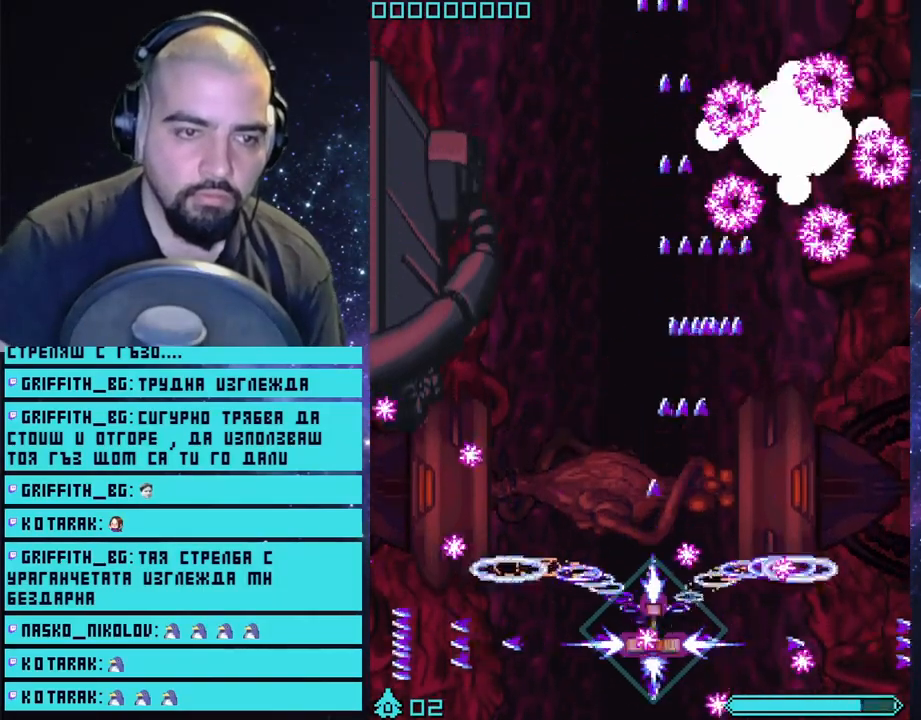
{"buttons": ["CROSS"], "left_stick": "center", "right_stick": "center", "events": []}
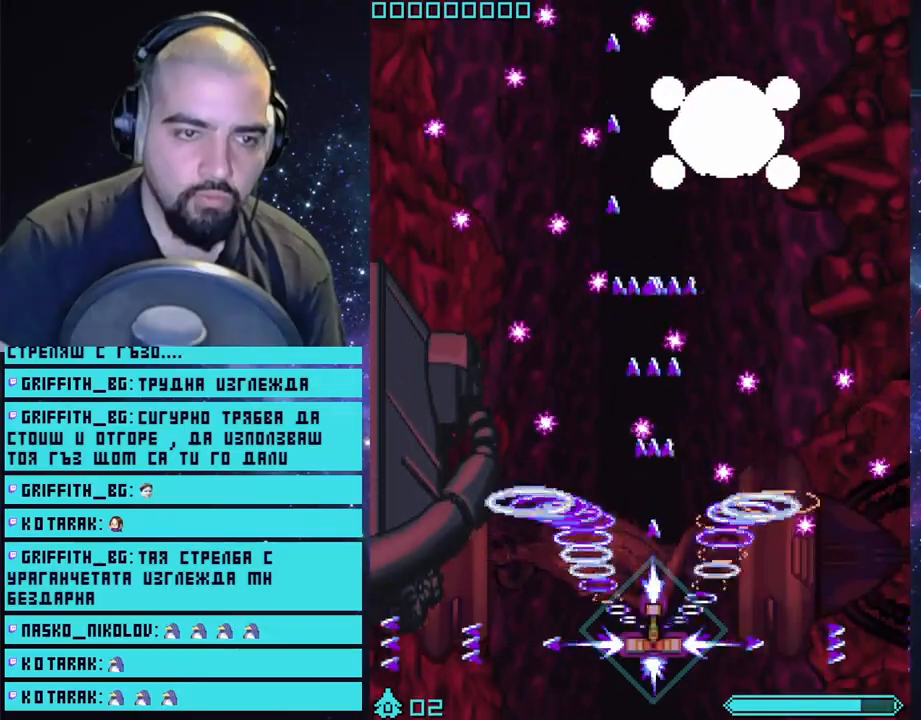
{"buttons": ["CROSS"], "left_stick": "center", "right_stick": "center", "events": [[67, "left_stick", "left"], [250, "left_stick", "center"]]}
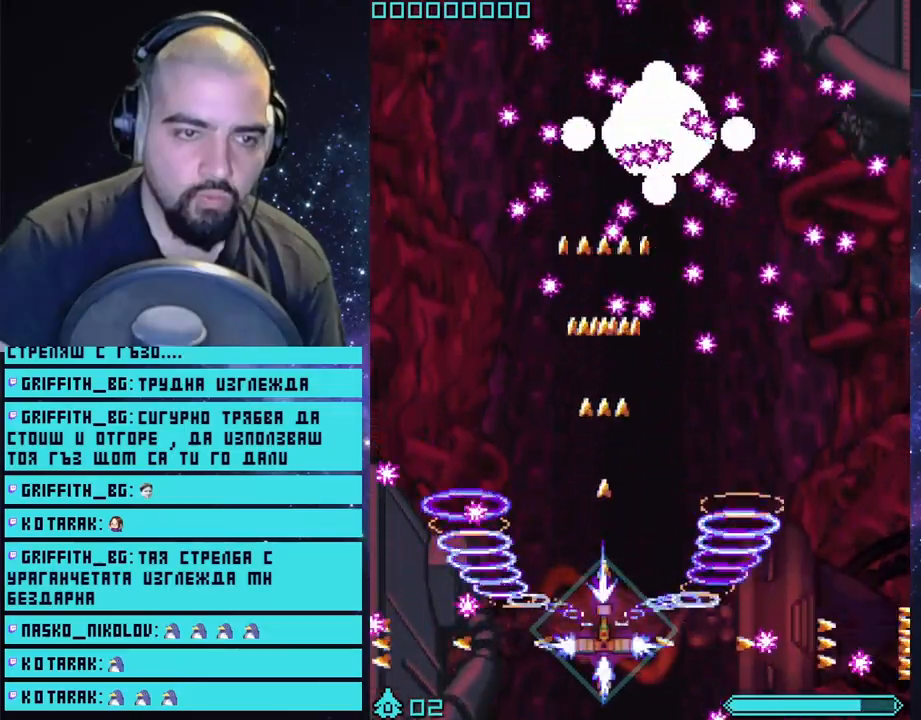
{"buttons": ["CROSS"], "left_stick": "center", "right_stick": "center", "events": [[217, "left_stick", "left"], [433, "left_stick", "center"]]}
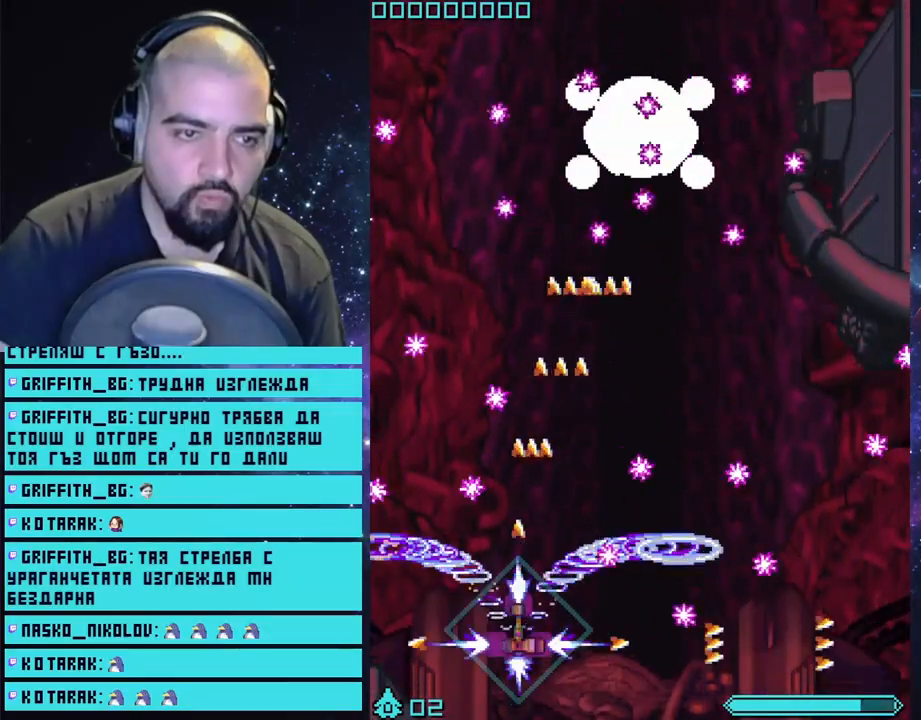
{"buttons": ["CROSS"], "left_stick": "center", "right_stick": "center", "events": []}
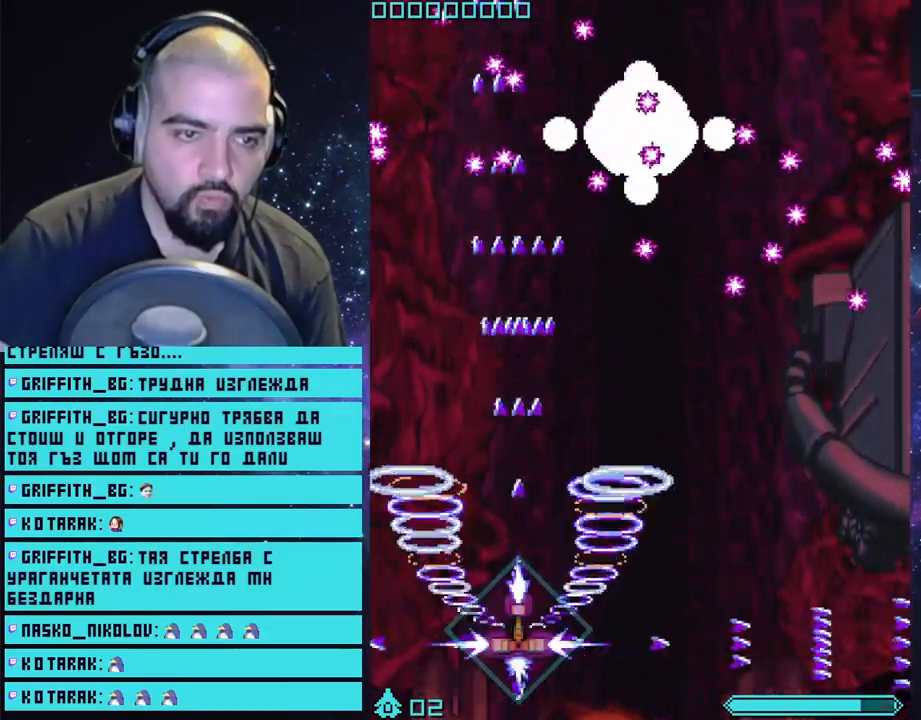
{"buttons": ["CROSS"], "left_stick": "center", "right_stick": "center", "events": [[17, "left_stick", "right"], [367, "left_stick", "center"]]}
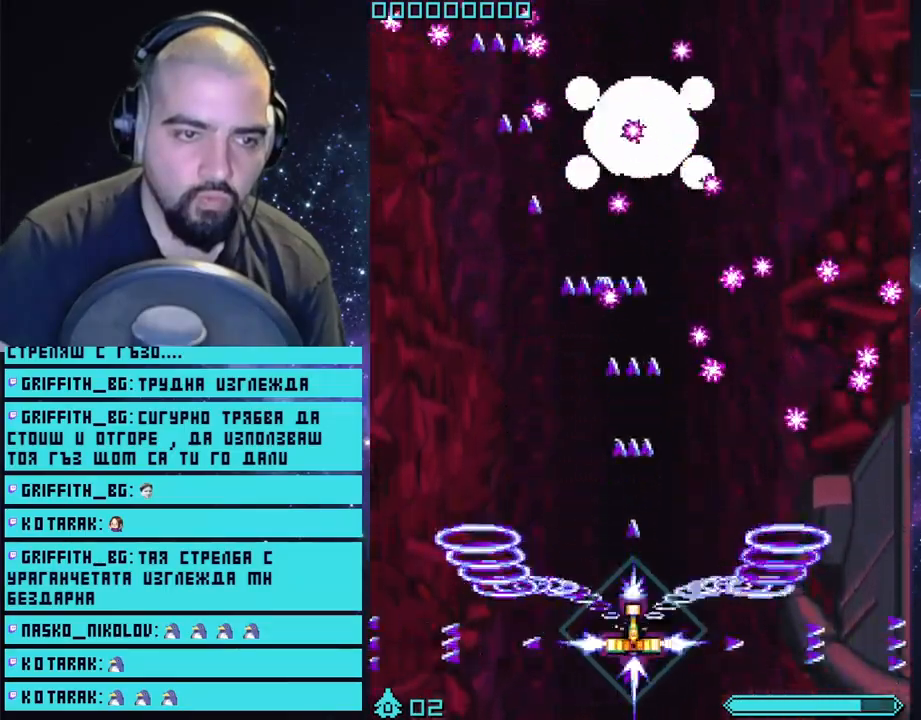
{"buttons": ["CROSS"], "left_stick": "center", "right_stick": "center", "events": [[267, "left_stick", "left"], [383, "left_stick", "center"]]}
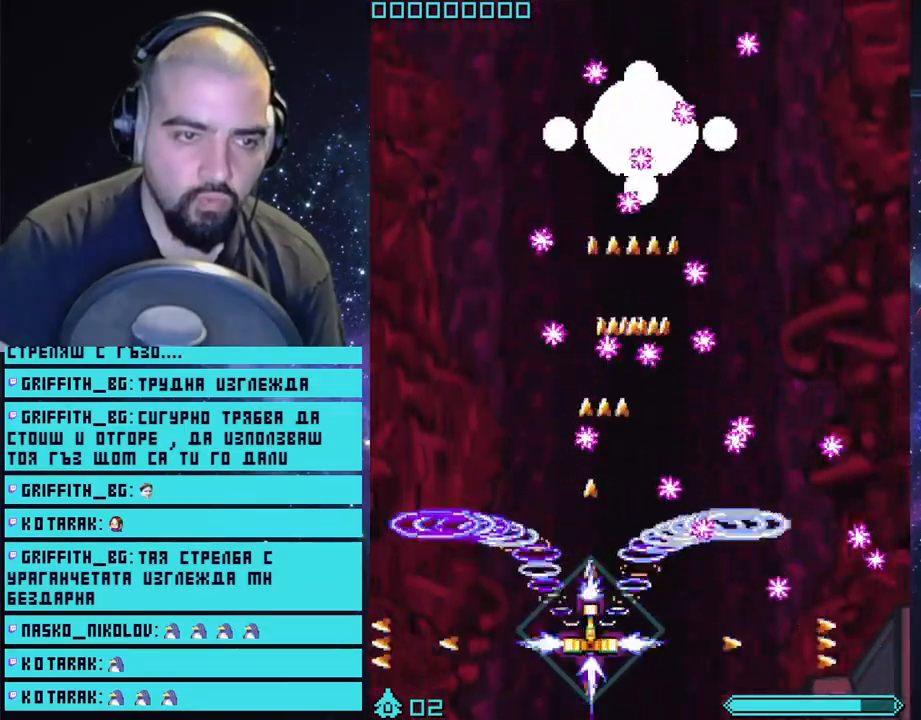
{"buttons": ["CROSS"], "left_stick": "right", "right_stick": "center", "events": [[117, "left_stick", "right"], [367, "left_stick", "center"], [467, "left_stick", "right"]]}
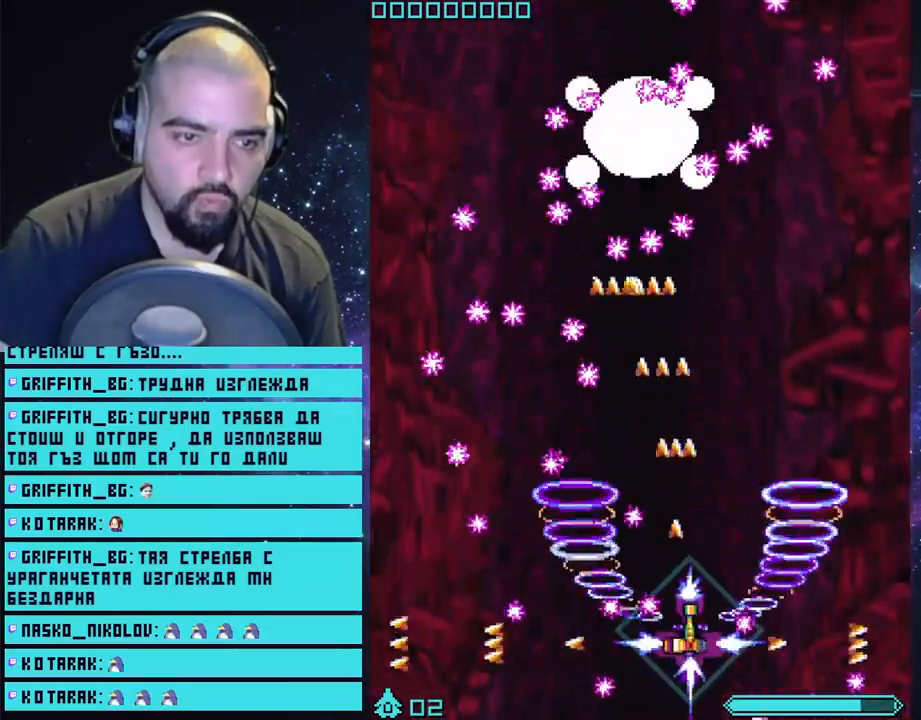
{"buttons": ["CROSS"], "left_stick": "left", "right_stick": "center", "events": [[83, "left_stick", "center"], [250, "left_stick", "left"]]}
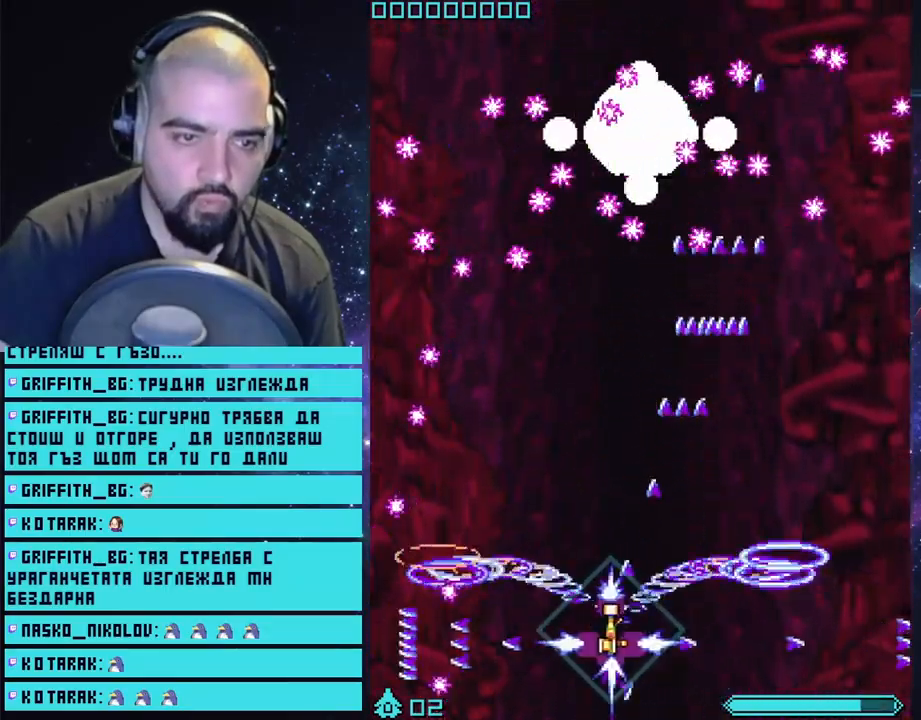
{"buttons": ["CROSS"], "left_stick": "center", "right_stick": "center", "events": [[50, "left_stick", "center"]]}
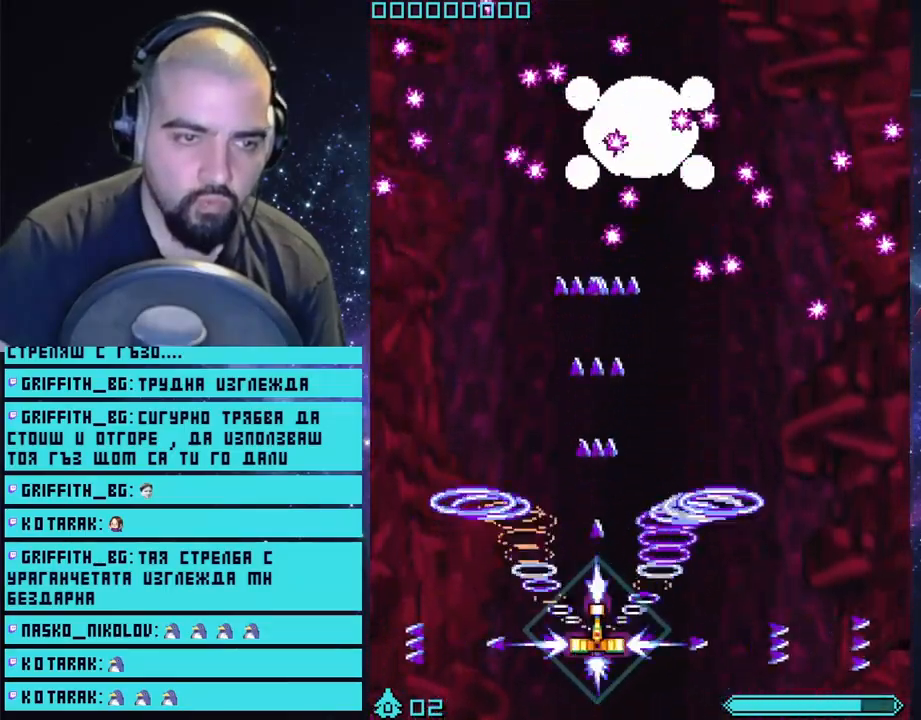
{"buttons": ["CROSS"], "left_stick": "center", "right_stick": "center", "events": [[100, "left_stick", "right"], [217, "left_stick", "center"]]}
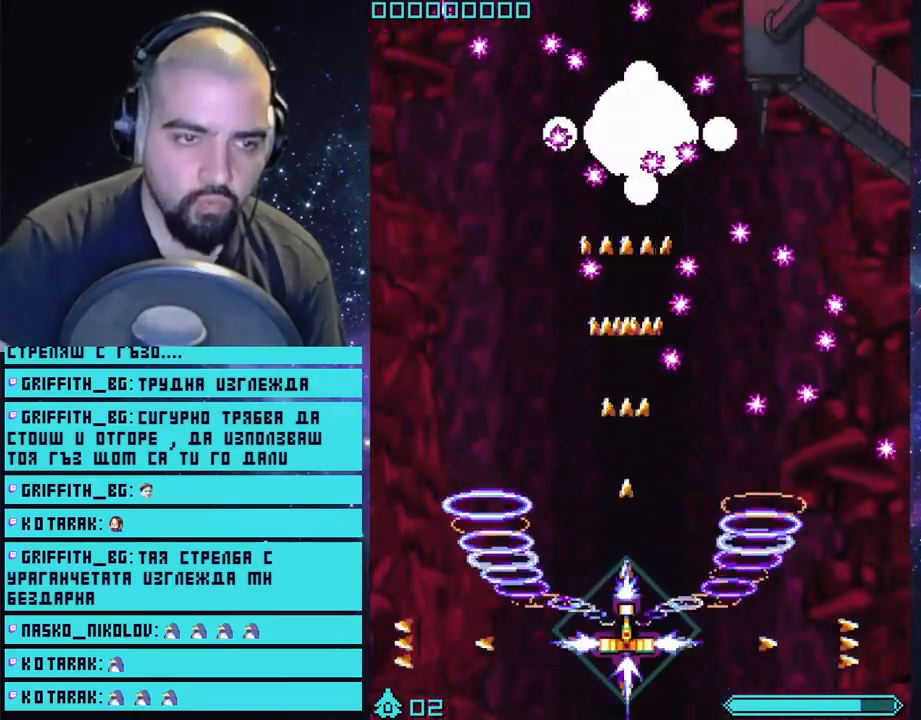
{"buttons": ["CROSS"], "left_stick": "center", "right_stick": "center", "events": []}
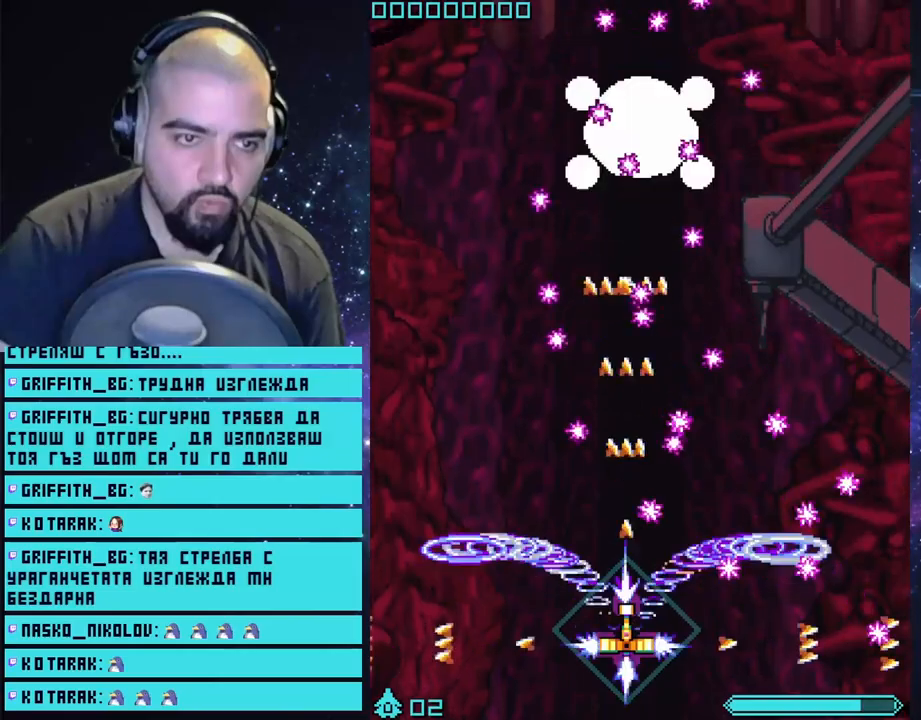
{"buttons": ["CROSS"], "left_stick": "center", "right_stick": "center", "events": [[417, "left_stick", "right"], [483, "left_stick", "center"]]}
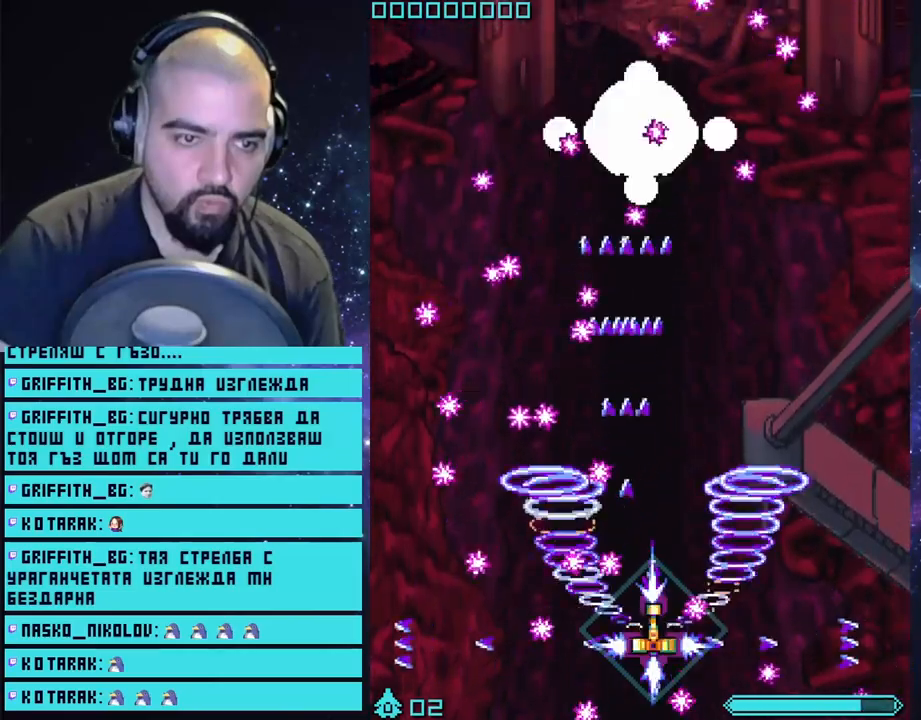
{"buttons": ["CROSS"], "left_stick": "center", "right_stick": "center", "events": []}
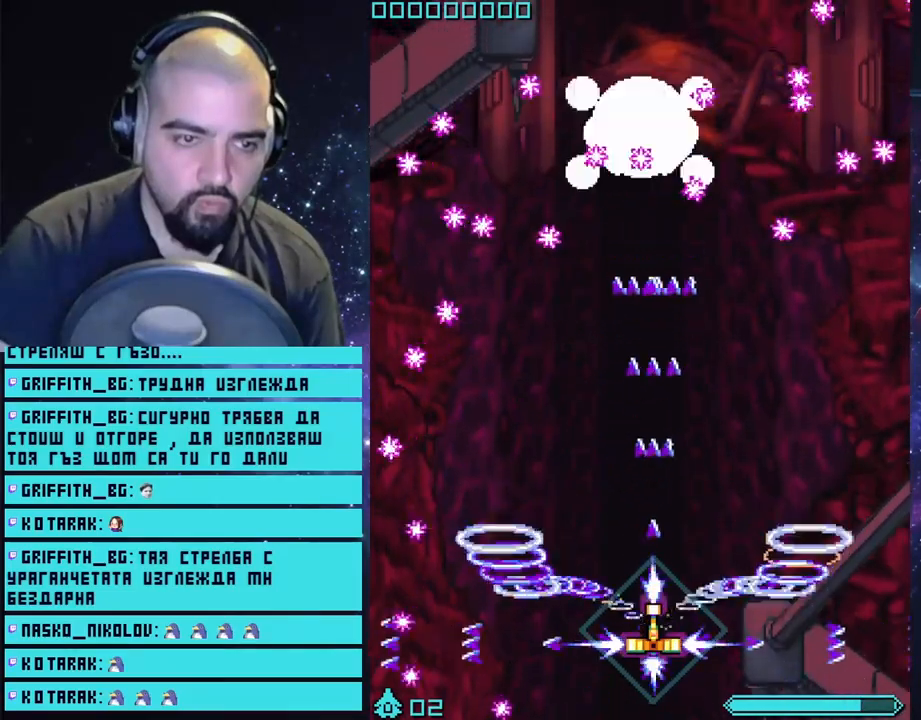
{"buttons": ["CROSS"], "left_stick": "center", "right_stick": "center", "events": [[133, "left_stick", "down-left"], [267, "left_stick", "center"]]}
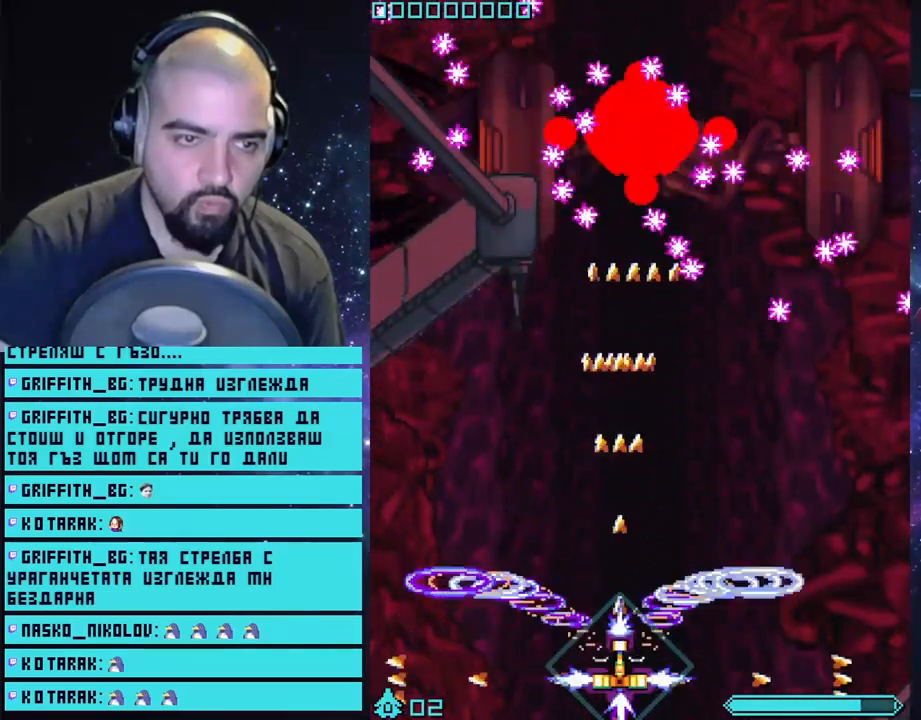
{"buttons": ["CROSS"], "left_stick": "right", "right_stick": "center", "events": [[483, "left_stick", "right"]]}
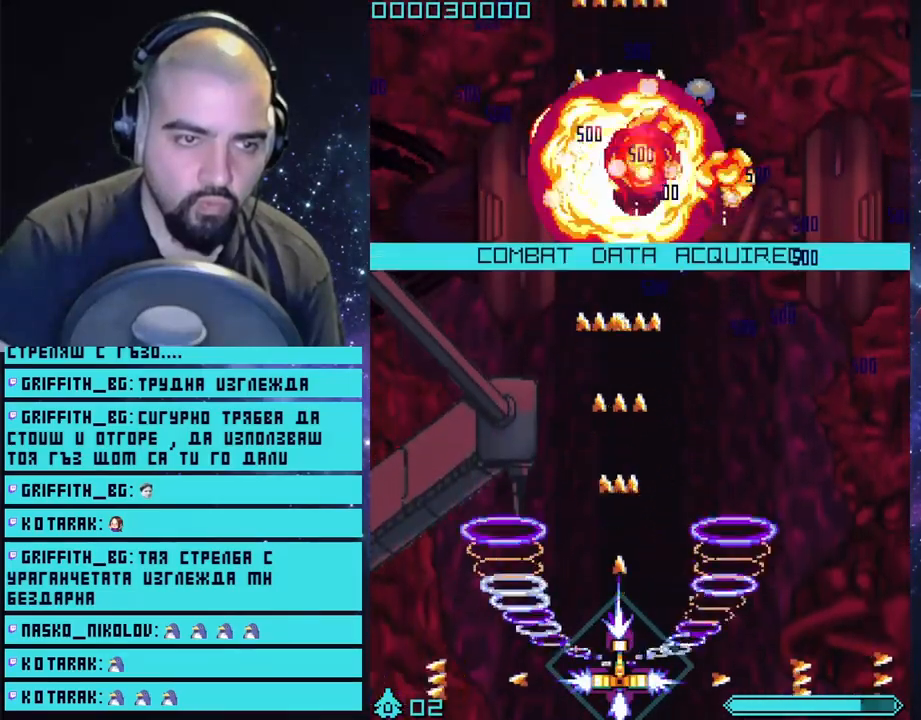
{"buttons": ["CROSS"], "left_stick": "right", "right_stick": "center", "events": [[33, "left_stick", "center"], [400, "left_stick", "right"]]}
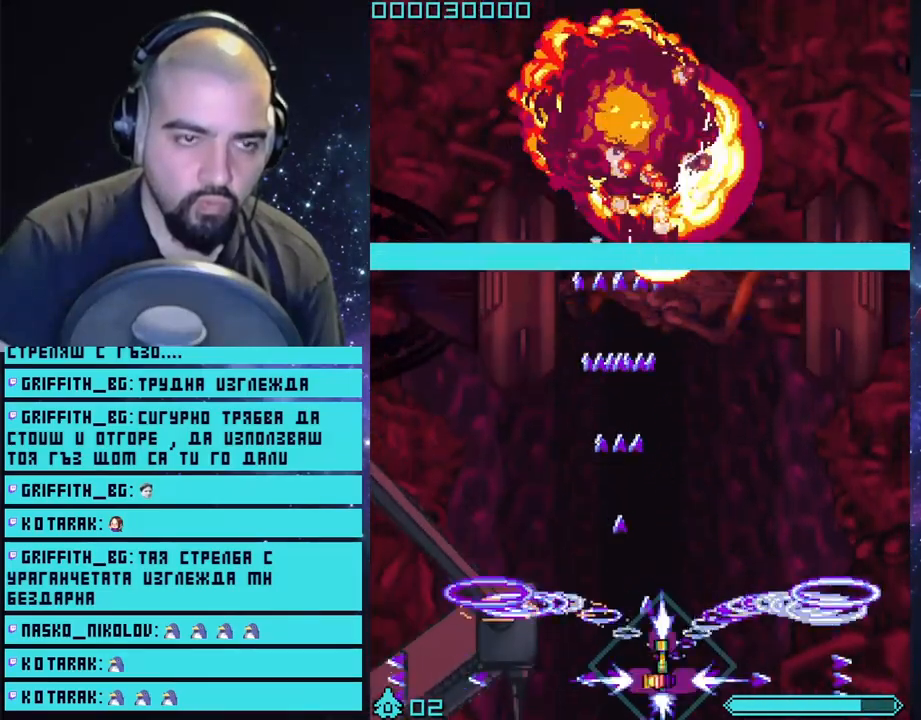
{"buttons": ["CROSS"], "left_stick": "right", "right_stick": "center", "events": [[50, "left_stick", "center"], [283, "left_stick", "left"], [400, "left_stick", "center"], [483, "left_stick", "right"]]}
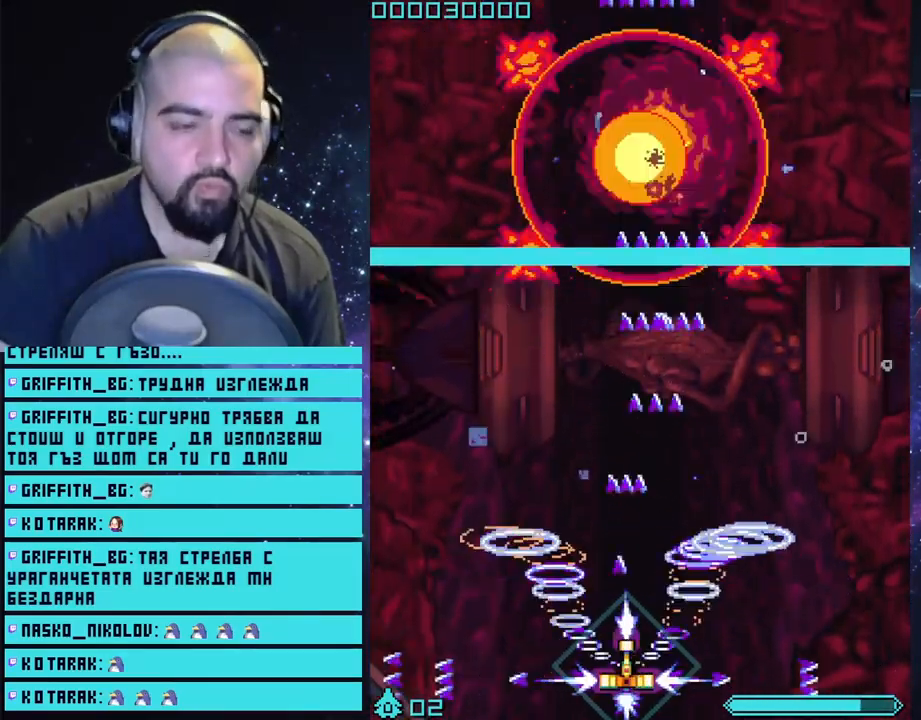
{"buttons": ["CROSS"], "left_stick": "up-left", "right_stick": "center", "events": [[167, "left_stick", "left"], [350, "left_stick", "right"], [500, "left_stick", "up-left"]]}
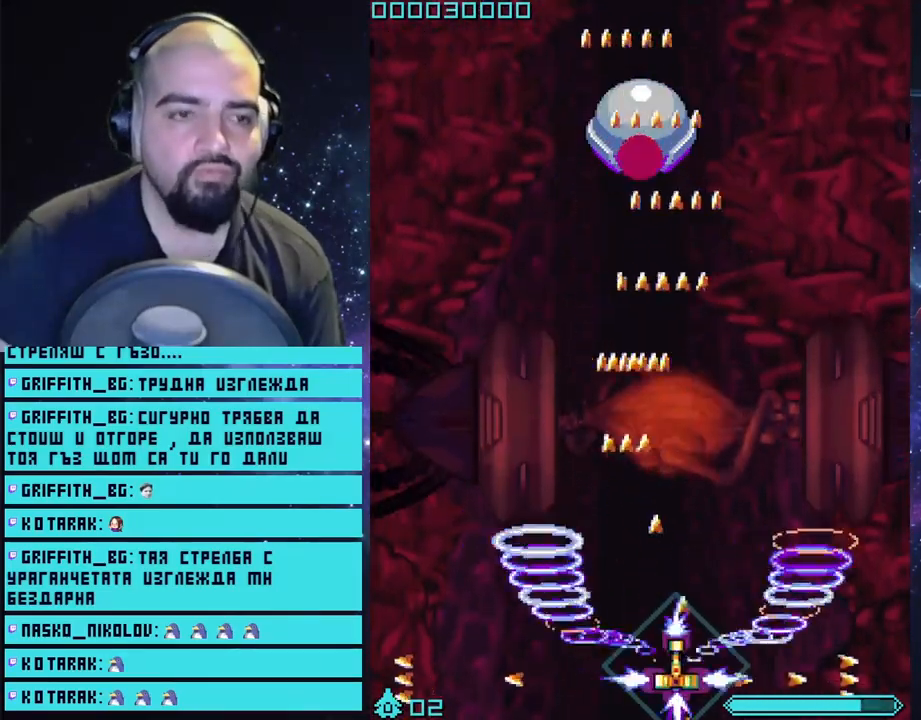
{"buttons": ["CROSS"], "left_stick": "left", "right_stick": "center", "events": [[133, "left_stick", "center"], [217, "left_stick", "down-right"], [283, "left_stick", "right"], [417, "left_stick", "left"]]}
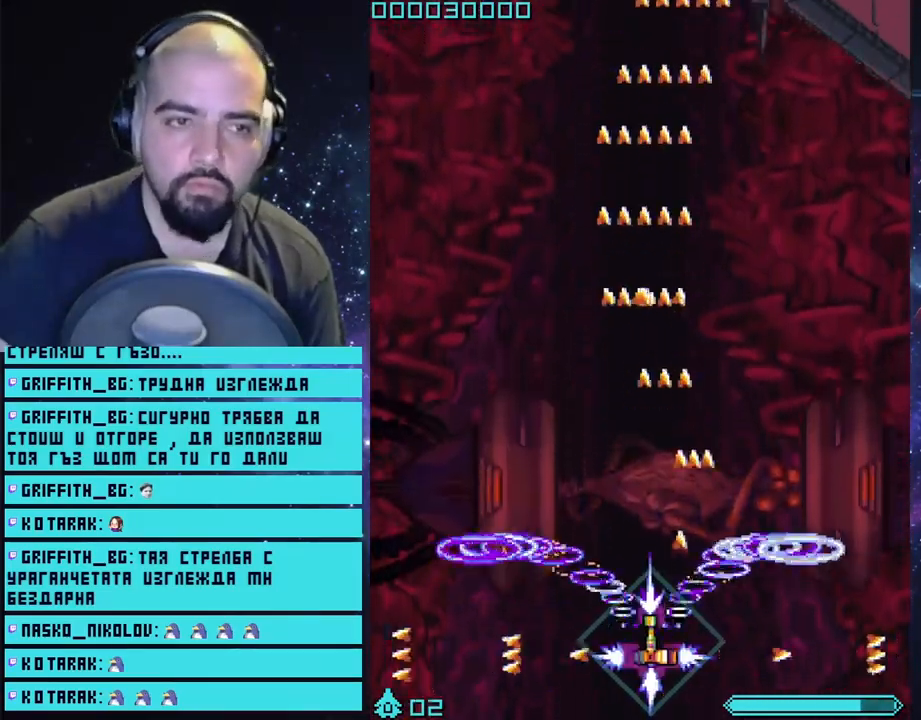
{"buttons": ["CROSS"], "left_stick": "center", "right_stick": "center", "events": [[67, "left_stick", "center"]]}